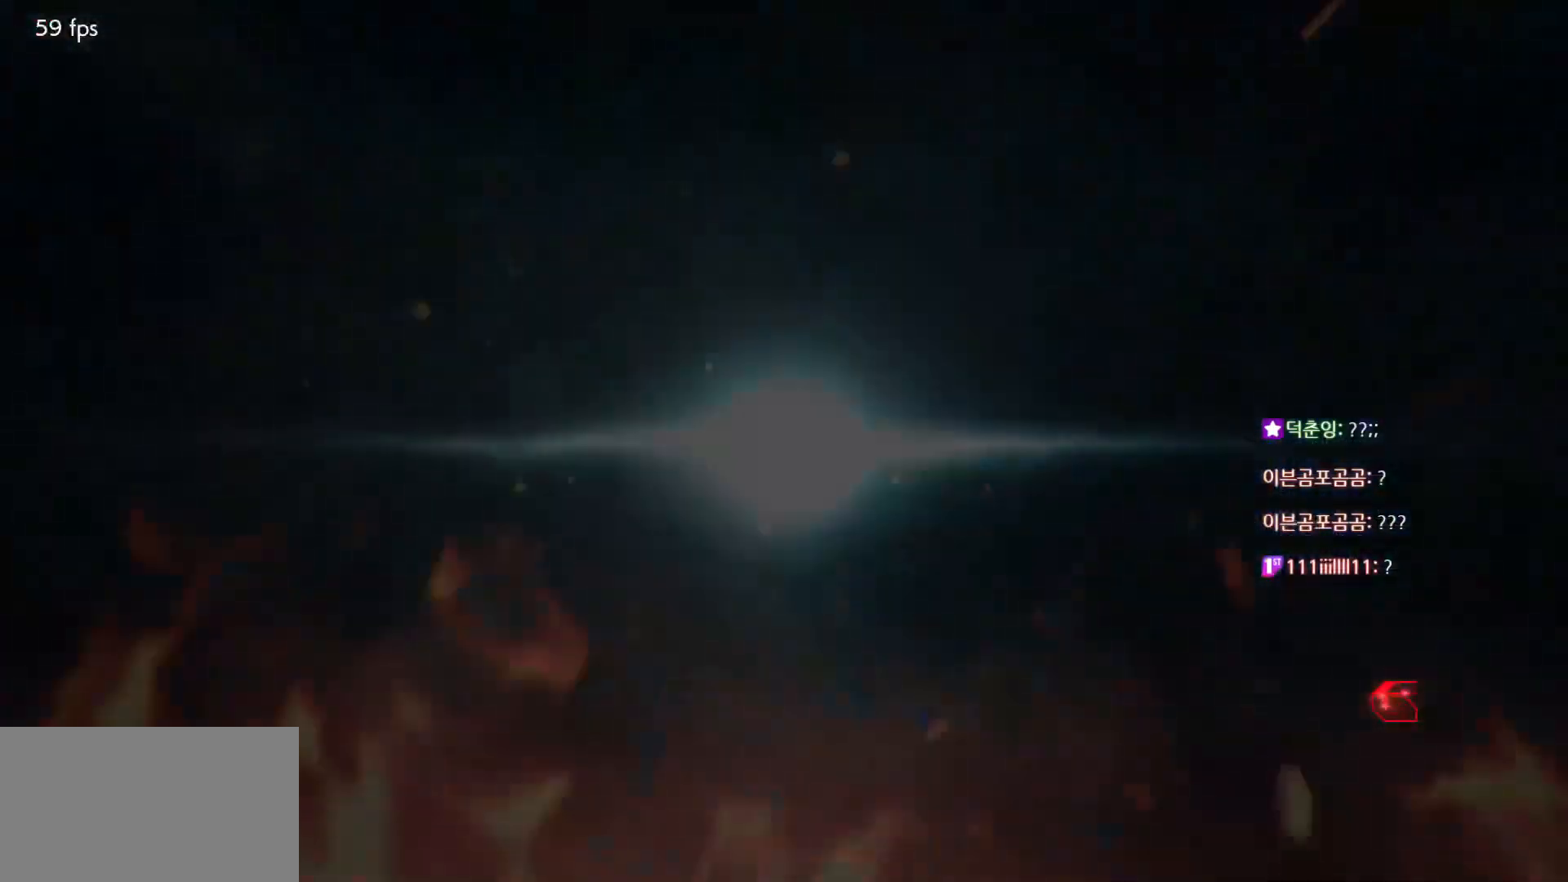
Gameplay with a controller (arcade stick); each line is a JSON object with the inputs held at the frame after it (dt_ms = milliseconds from this image to that frame). "events" lists button and stick changes between this image and that frame as [ms after this image, input, new state], when the widget could be followed in between. Not read: L3 R3.
{"dt_ms": 500, "buttons": ["START"], "left_stick": "center", "events": [[483, "START", "down"]]}
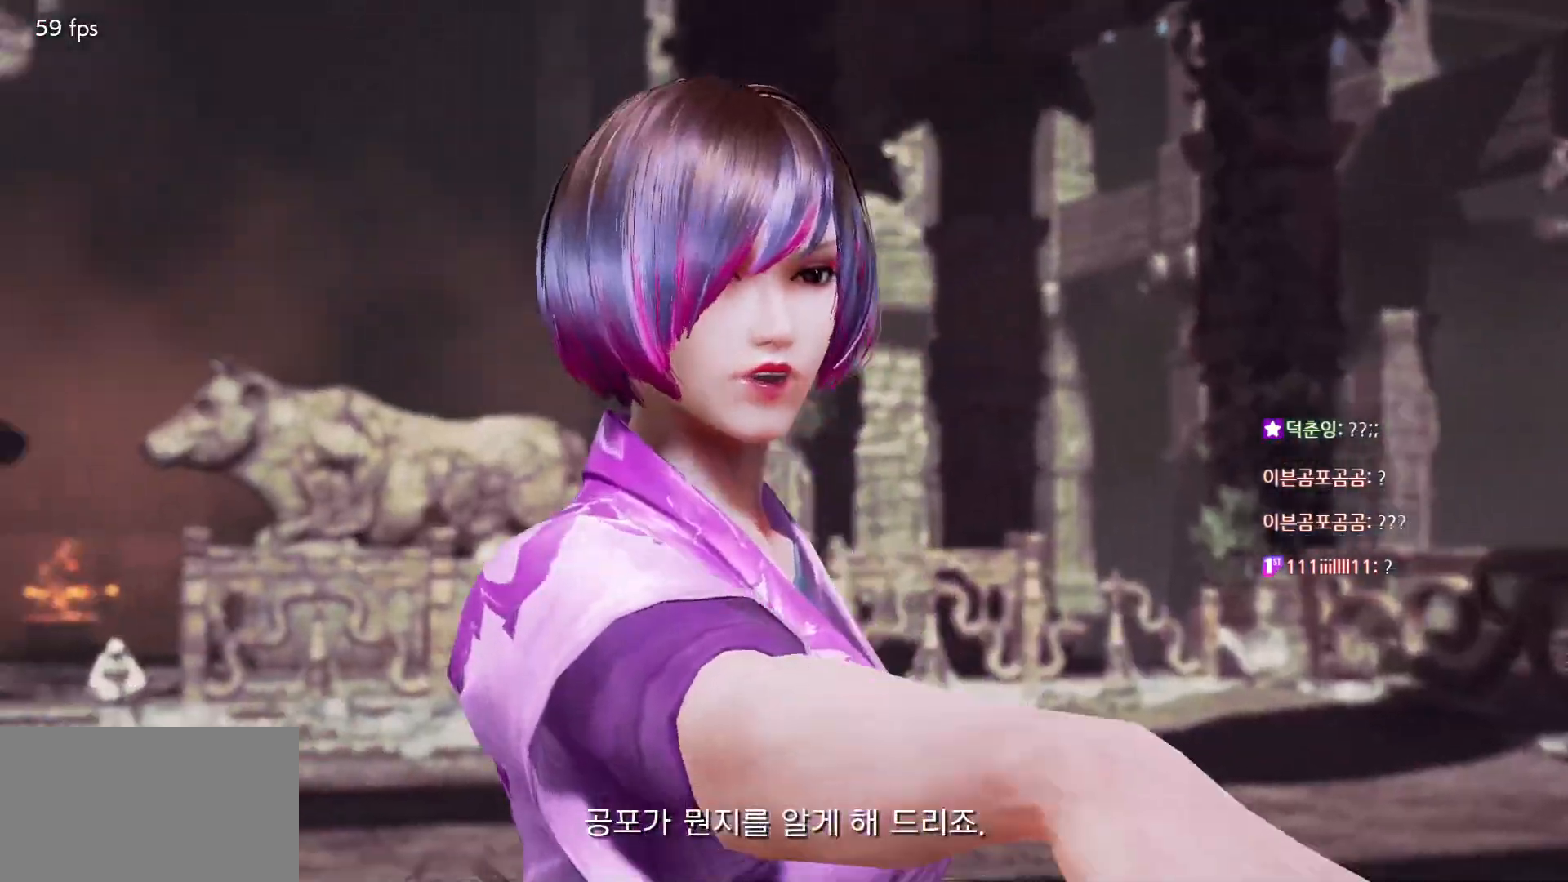
{"dt_ms": 500, "buttons": [], "left_stick": "center", "events": [[33, "START", "up"], [133, "START", "down"], [183, "START", "up"], [283, "START", "down"], [300, "START", "up"], [400, "START", "down"], [433, "START", "up"]]}
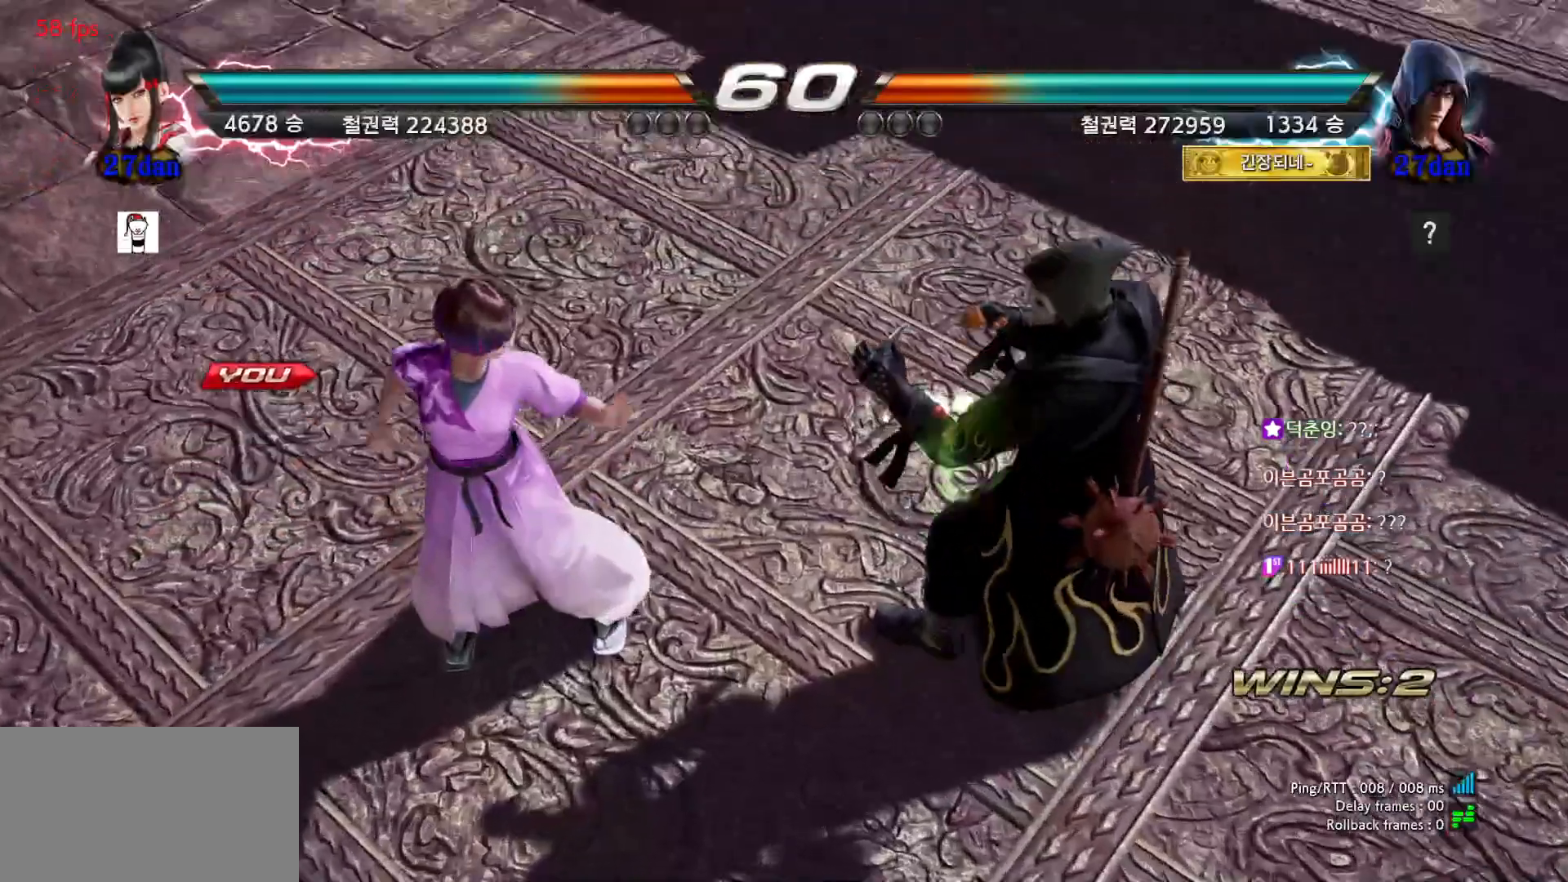
{"dt_ms": 500, "buttons": [], "left_stick": "center", "events": [[17, "START", "down"], [50, "START", "up"], [133, "START", "down"], [183, "START", "up"]]}
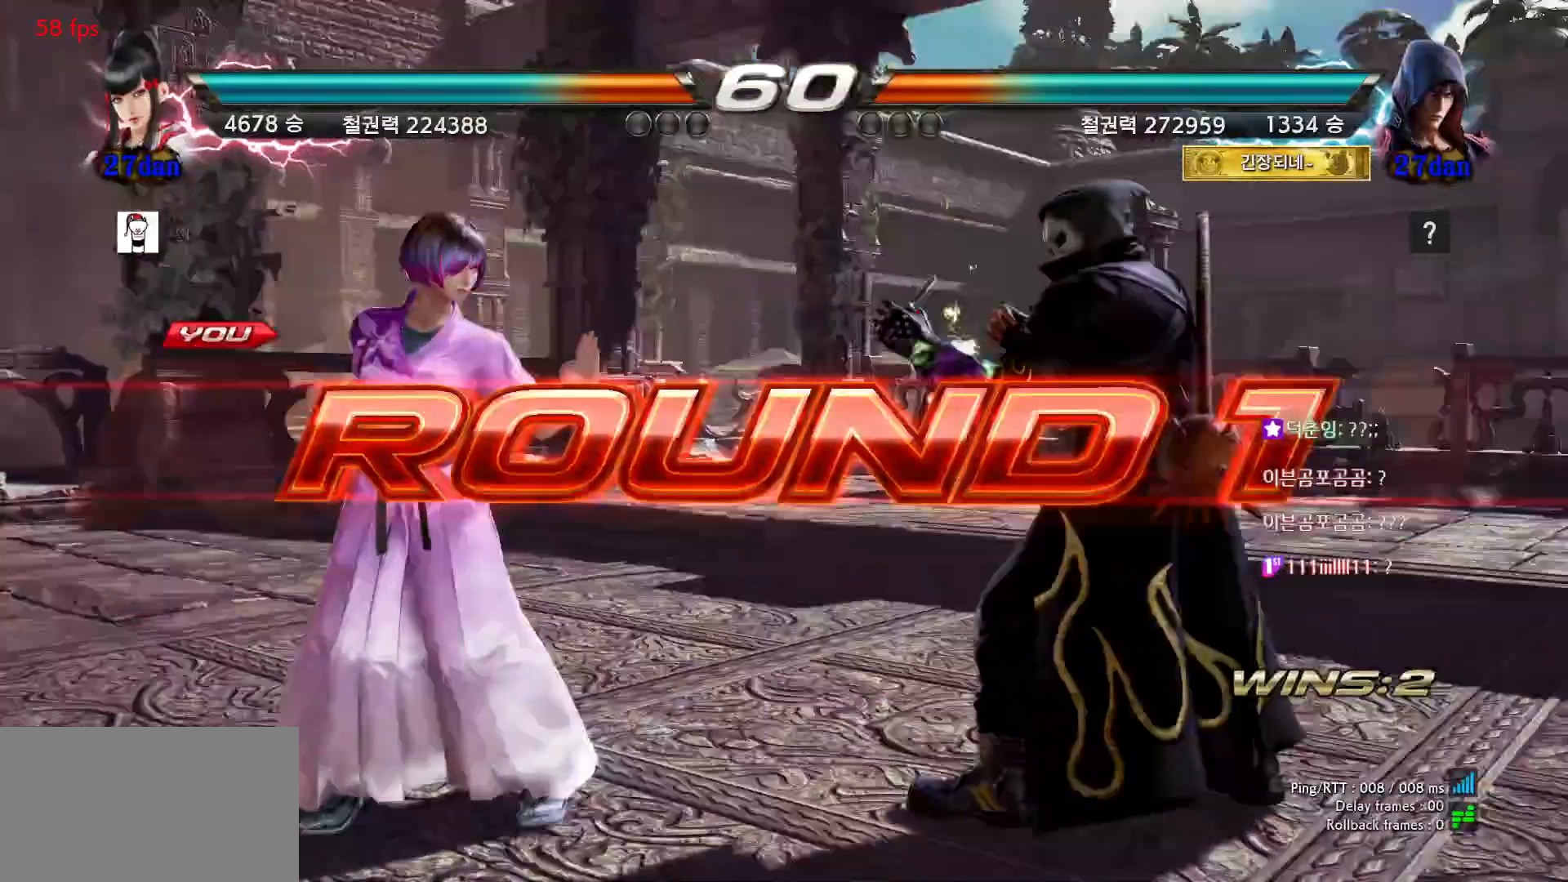
{"dt_ms": 500, "buttons": [], "left_stick": "center", "events": []}
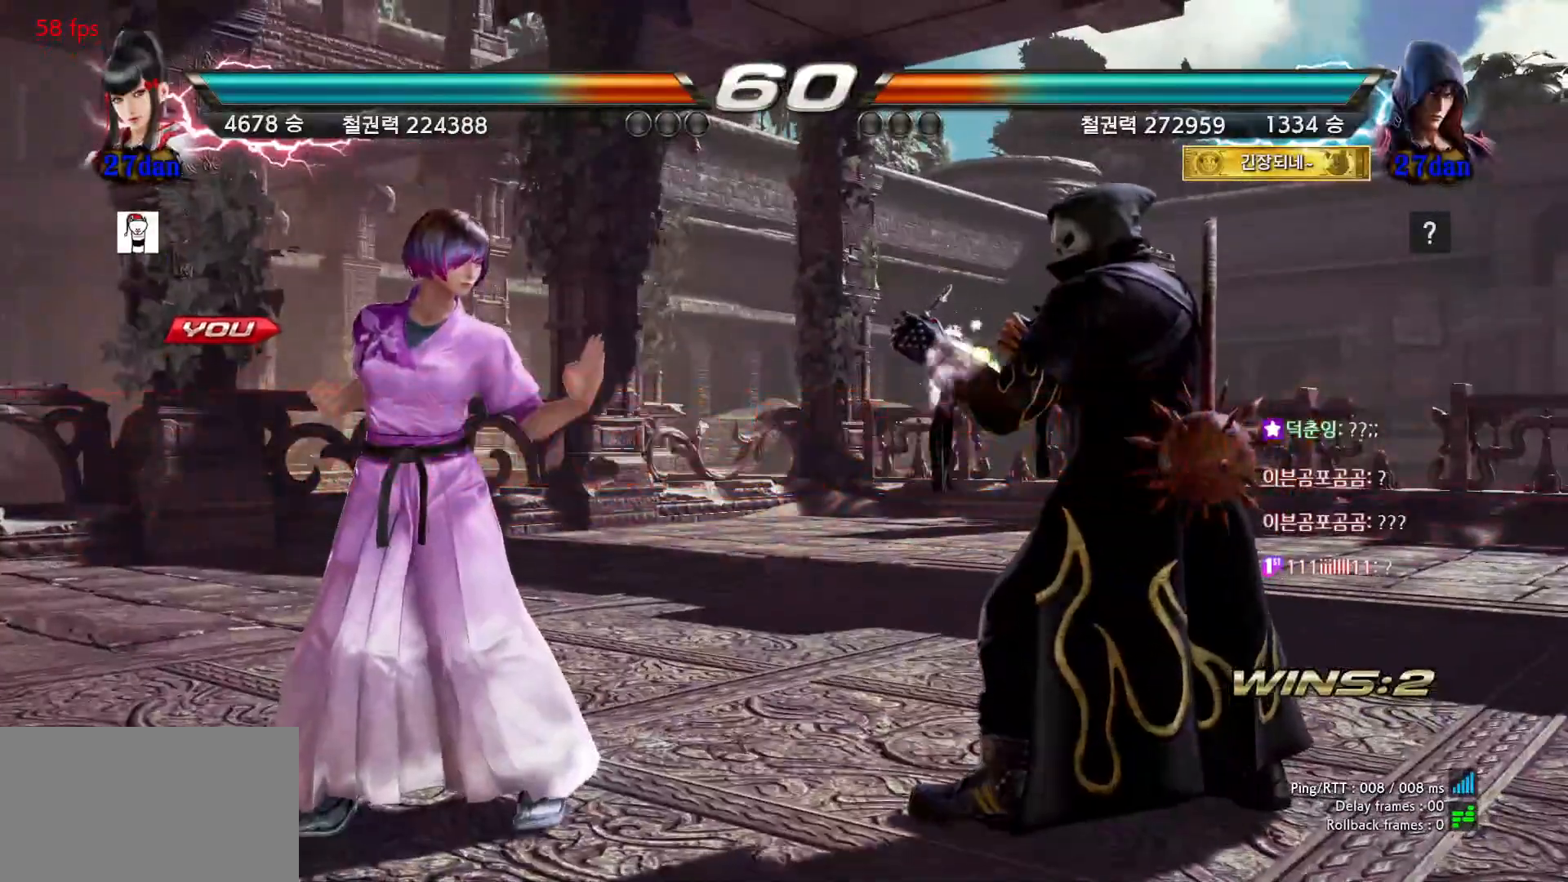
{"dt_ms": 500, "buttons": [], "left_stick": "center", "events": []}
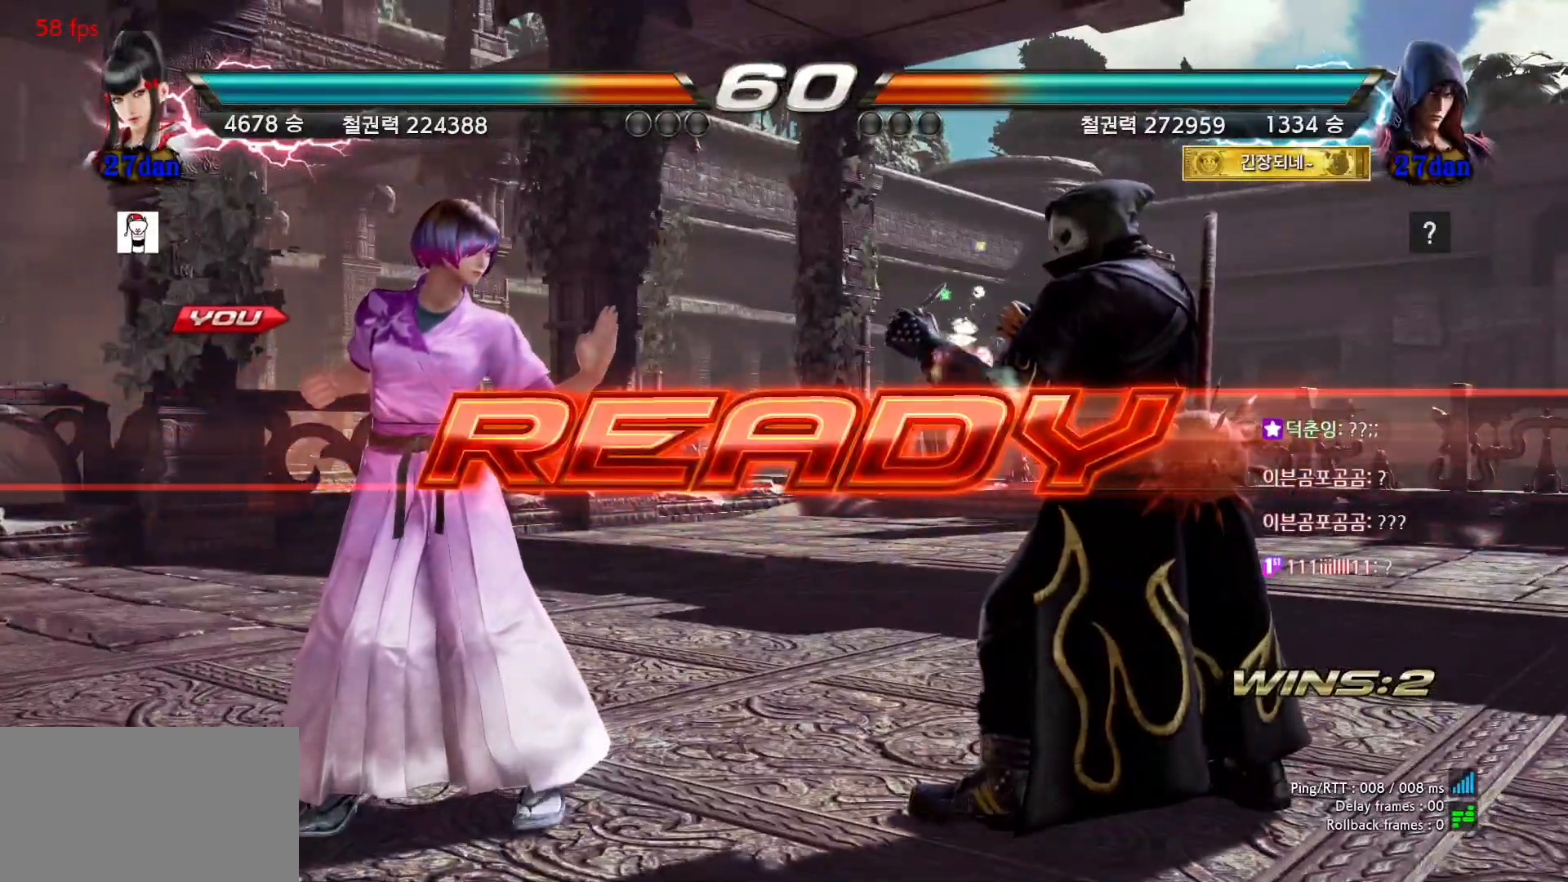
{"dt_ms": 500, "buttons": [], "left_stick": "center", "events": []}
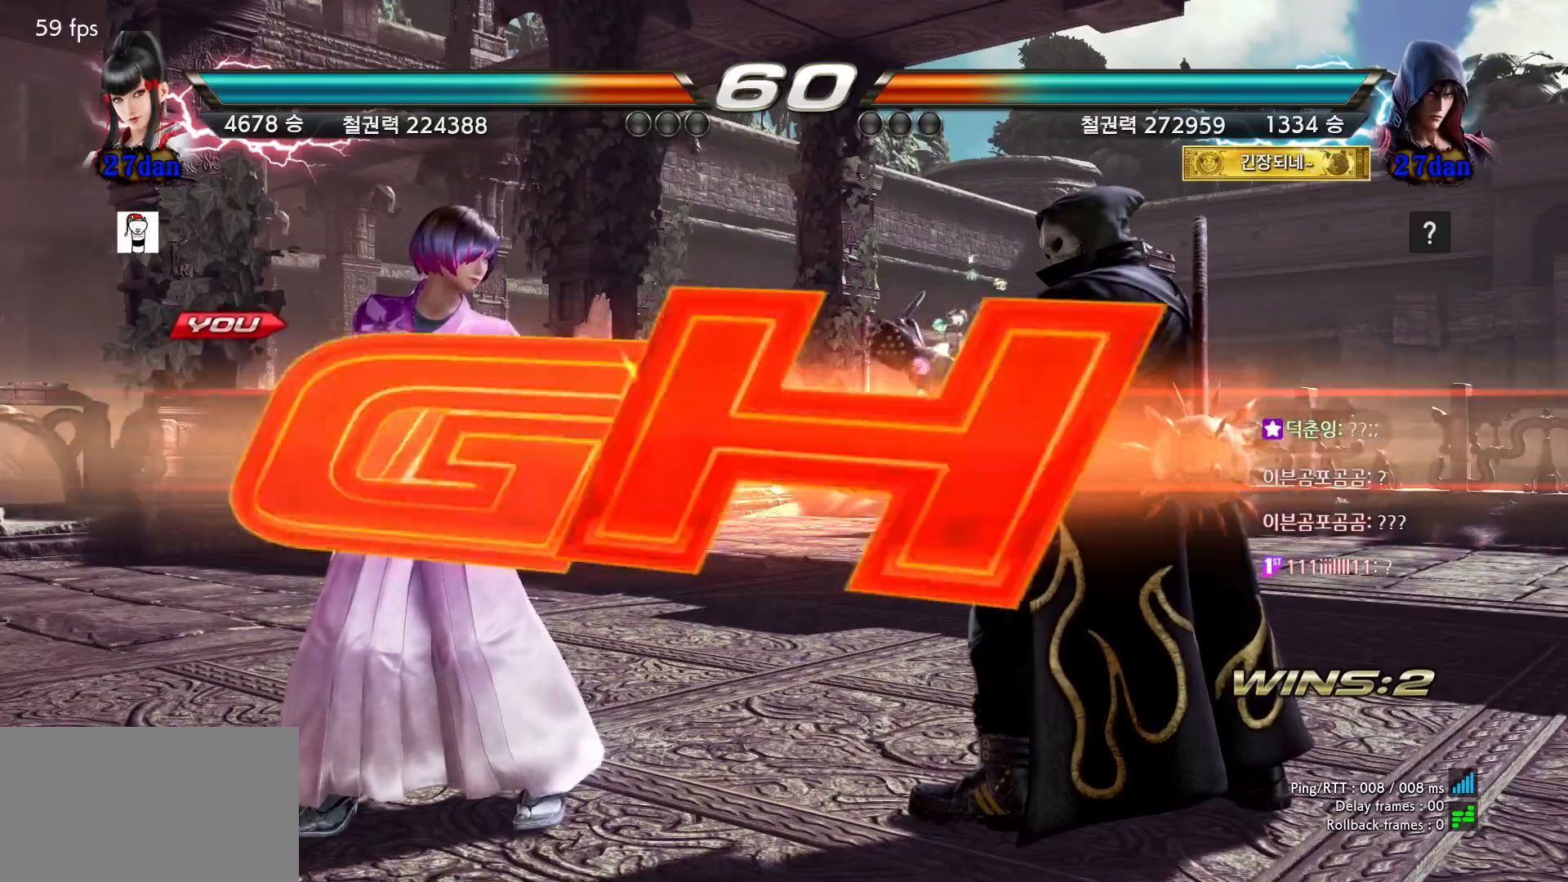
{"dt_ms": 500, "buttons": [], "left_stick": "center", "events": []}
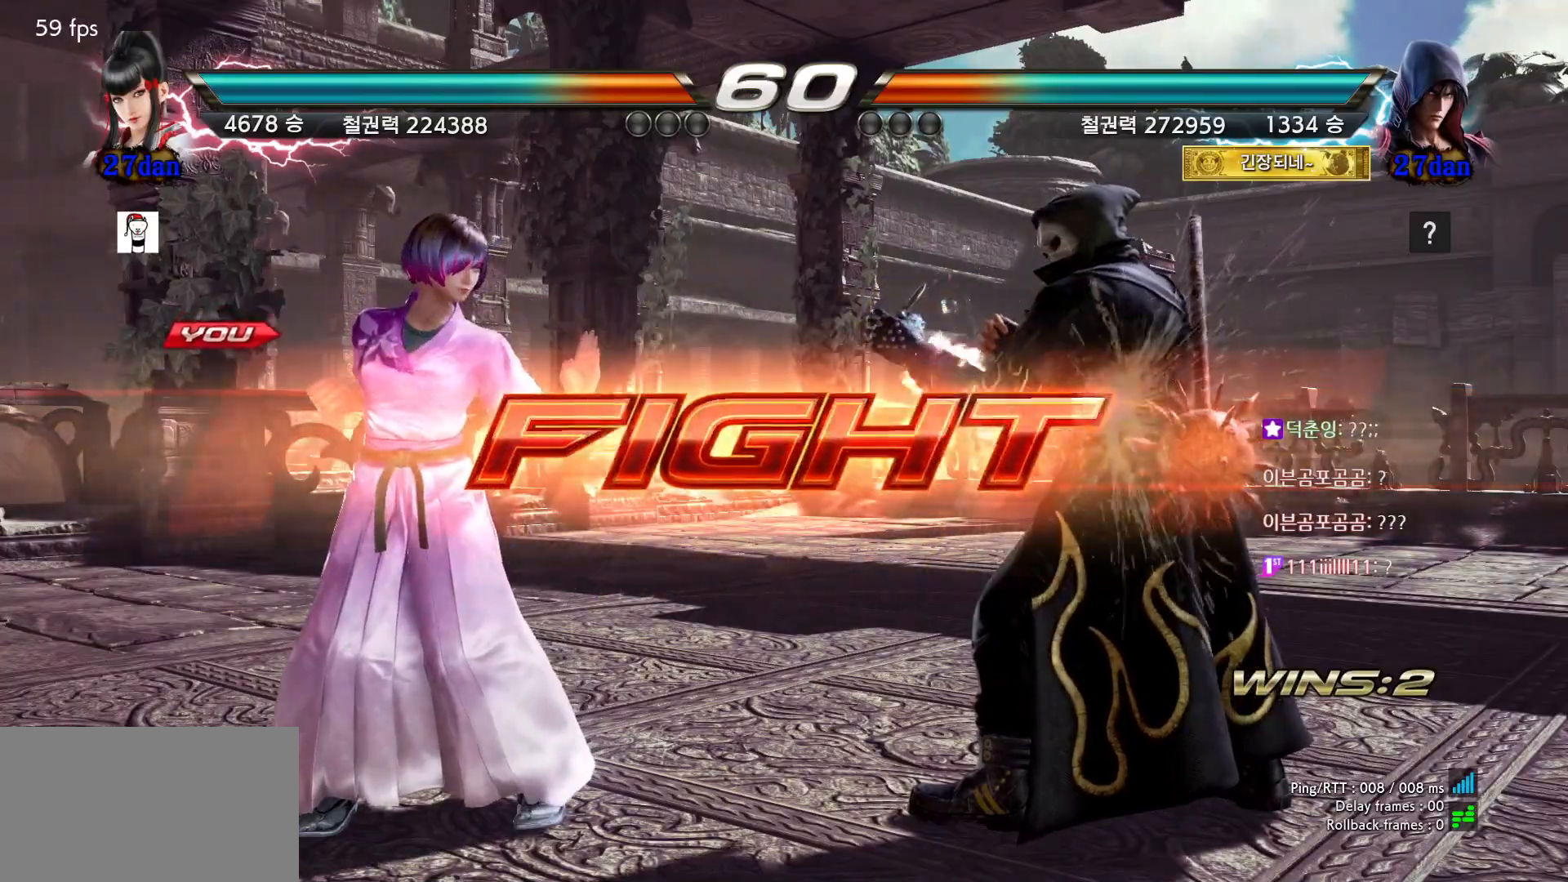
{"dt_ms": 500, "buttons": [], "left_stick": "center", "events": [[50, "left_stick", "left"], [100, "left_stick", "center"], [150, "left_stick", "left"], [483, "left_stick", "center"]]}
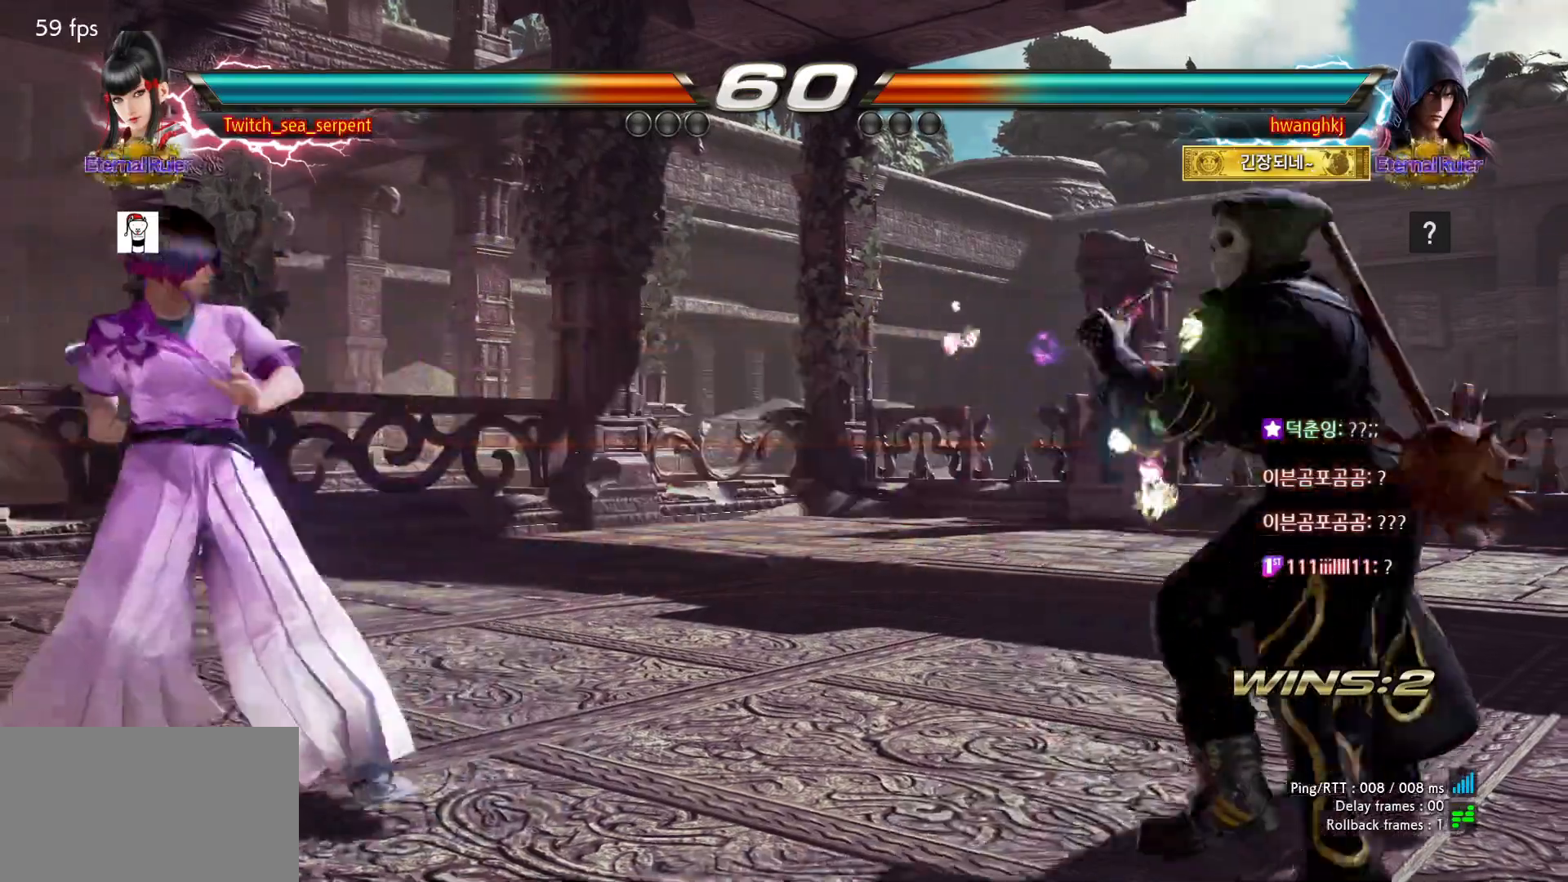
{"dt_ms": 500, "buttons": [], "left_stick": "center", "events": [[33, "left_stick", "right"], [183, "CIRCLE", "down"], [183, "CROSS", "down"], [267, "CIRCLE", "up"], [283, "CROSS", "up"], [283, "left_stick", "center"], [367, "CIRCLE", "down"], [483, "CIRCLE", "up"]]}
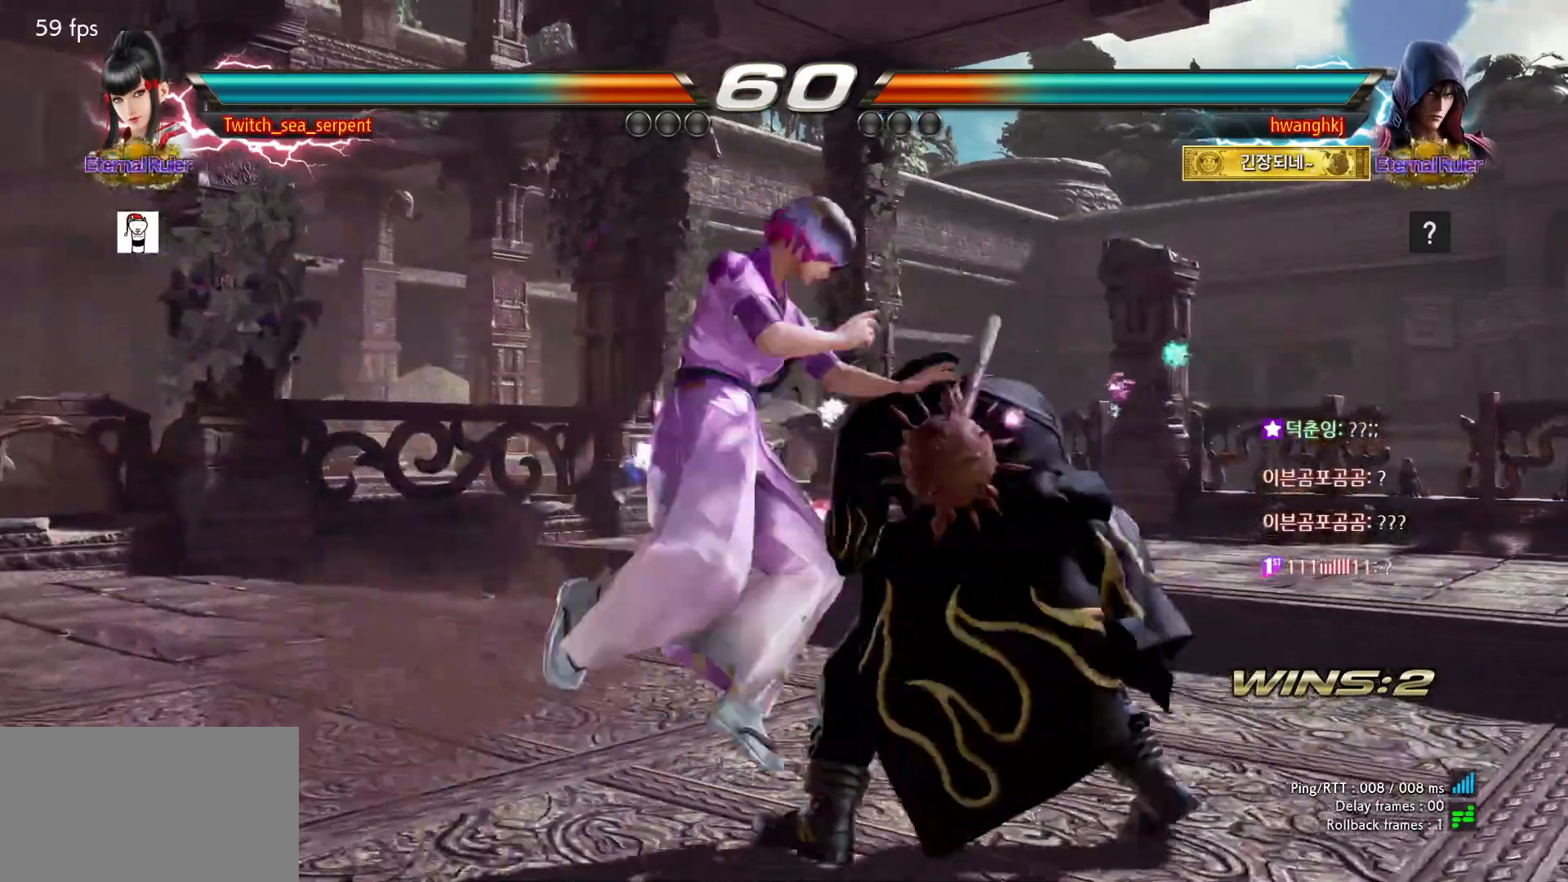
{"dt_ms": 500, "buttons": [], "left_stick": "center", "events": []}
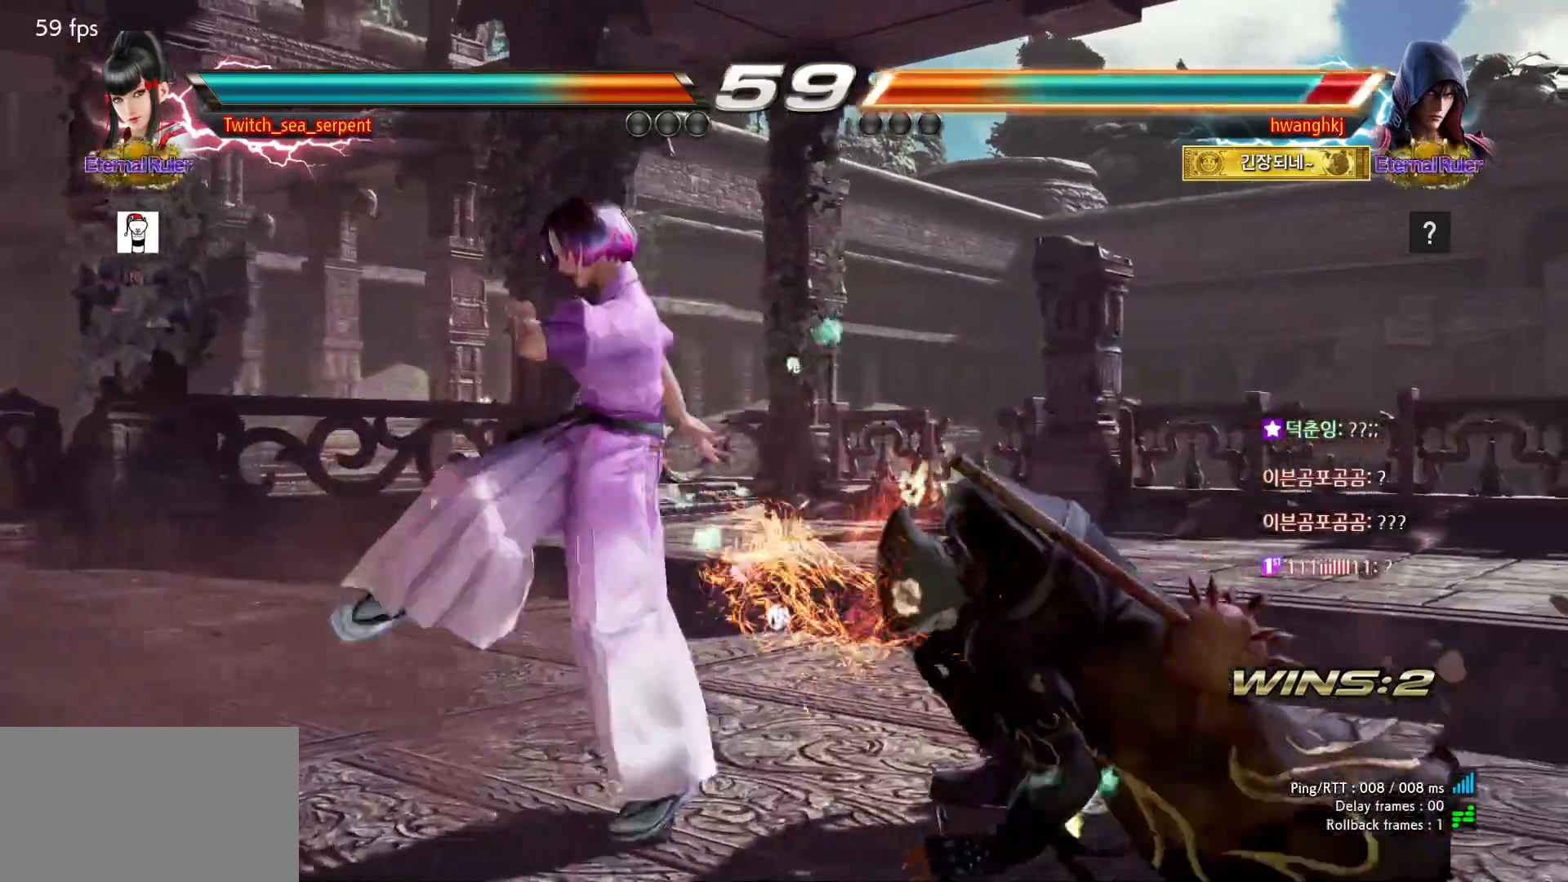
{"dt_ms": 500, "buttons": [], "left_stick": "left", "events": [[50, "left_stick", "down-right"], [67, "SQUARE", "down"], [117, "SQUARE", "up"], [200, "SQUARE", "down"], [250, "SQUARE", "up"], [283, "SQUARE", "down"], [333, "SQUARE", "up"], [417, "left_stick", "center"], [483, "left_stick", "left"]]}
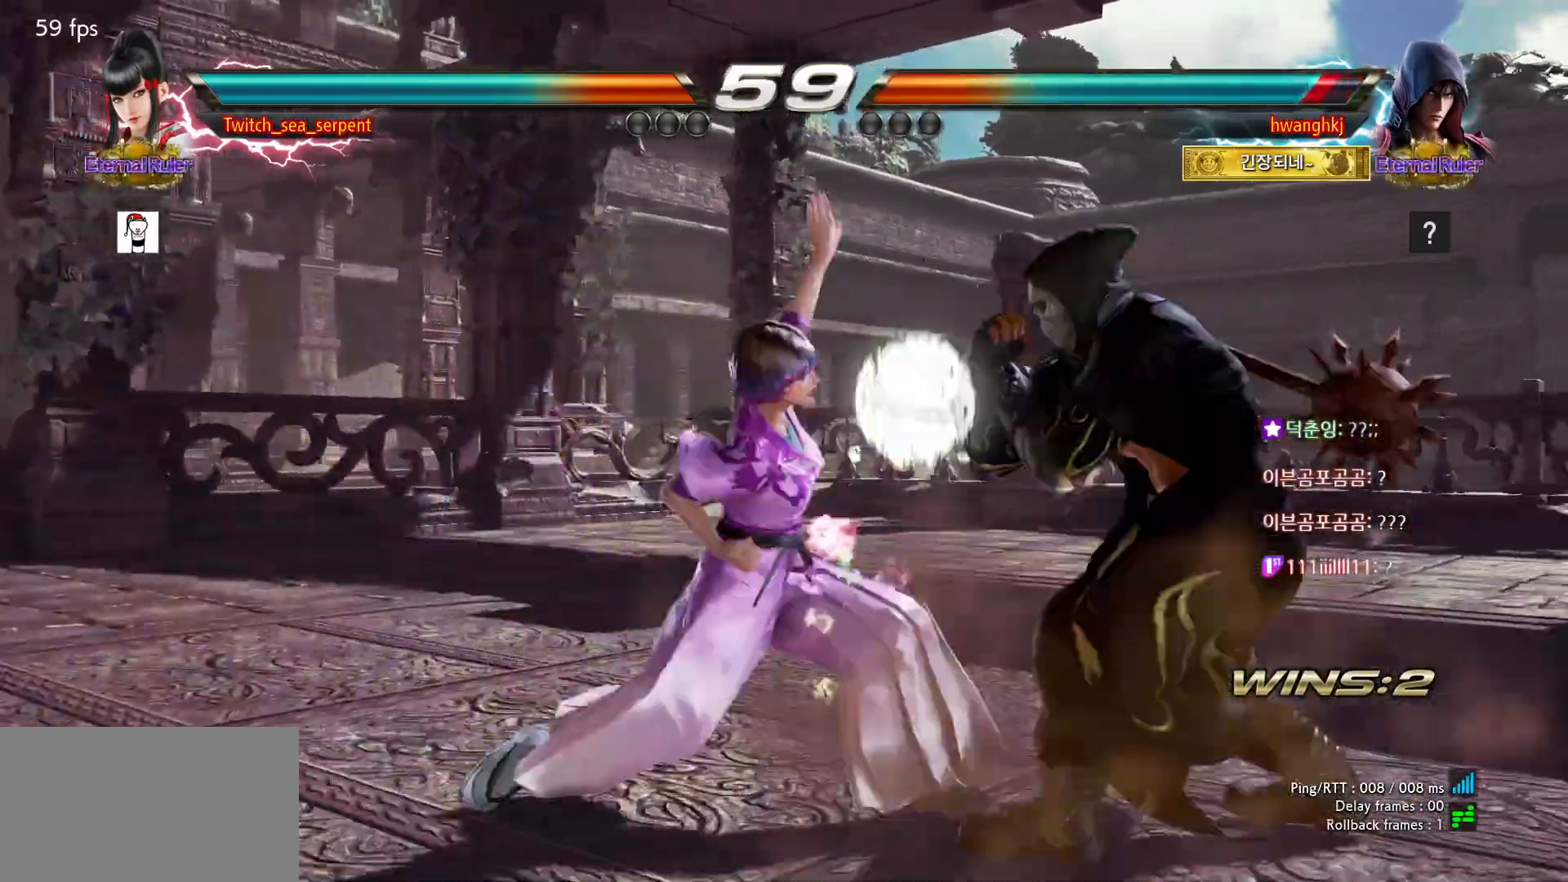
{"dt_ms": 500, "buttons": [], "left_stick": "down-left", "events": [[33, "left_stick", "center"], [133, "left_stick", "down"], [183, "left_stick", "center"], [283, "left_stick", "down"], [367, "left_stick", "center"], [450, "left_stick", "down-left"]]}
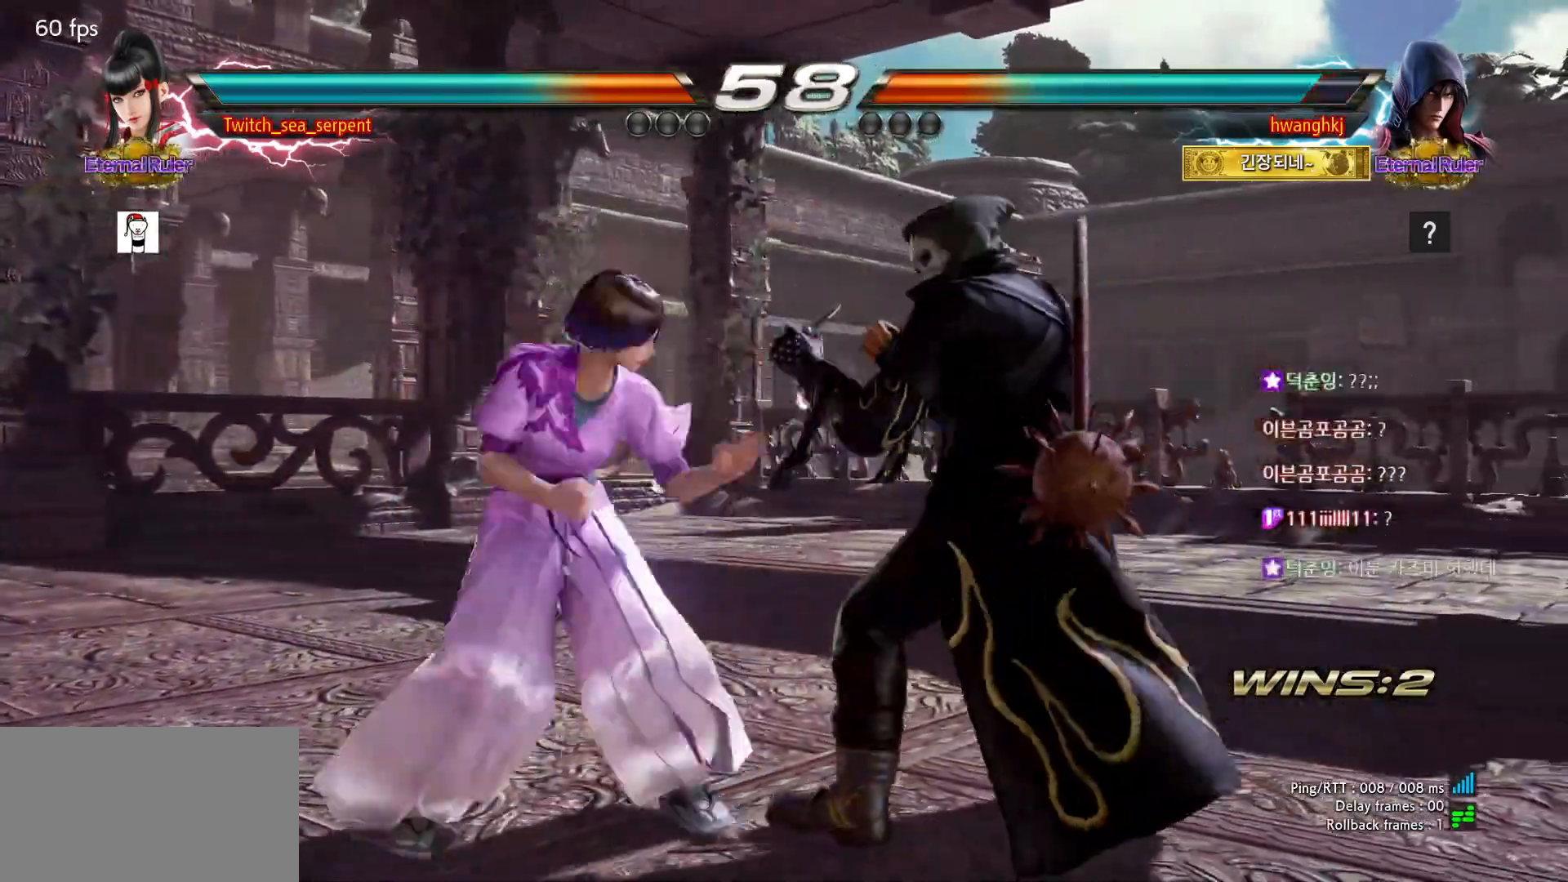
{"dt_ms": 500, "buttons": [], "left_stick": "center", "events": [[117, "left_stick", "center"], [133, "SQUARE", "down"], [233, "TRIANGLE", "down"], [250, "SQUARE", "up"], [333, "TRIANGLE", "up"]]}
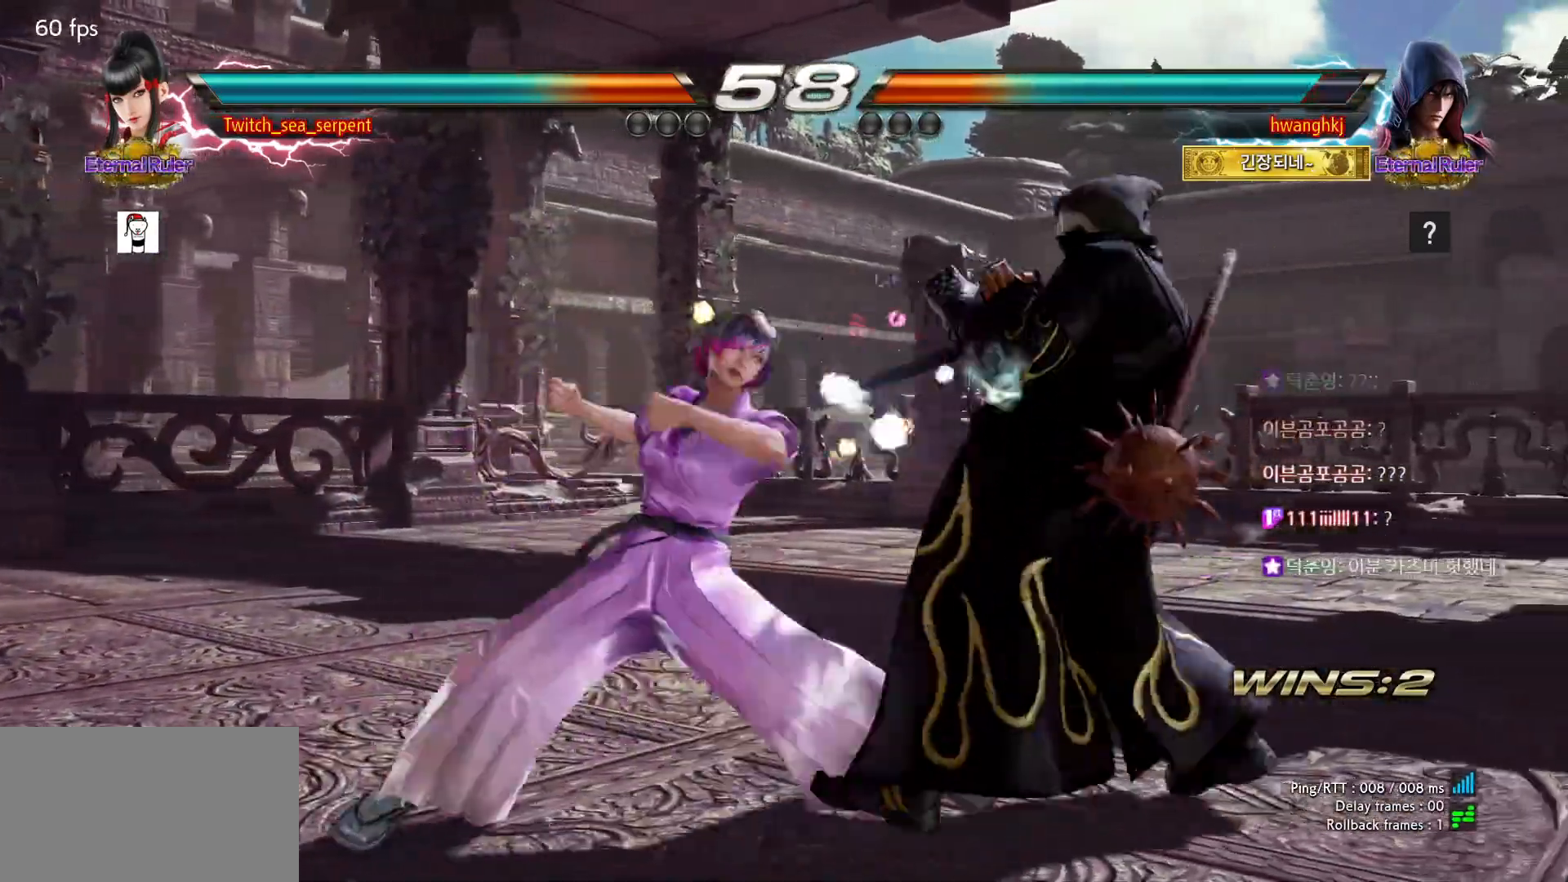
{"dt_ms": 500, "buttons": [], "left_stick": "left", "events": [[117, "left_stick", "left"], [167, "left_stick", "center"], [233, "left_stick", "left"], [300, "left_stick", "center"], [367, "left_stick", "left"], [433, "left_stick", "center"], [483, "left_stick", "left"]]}
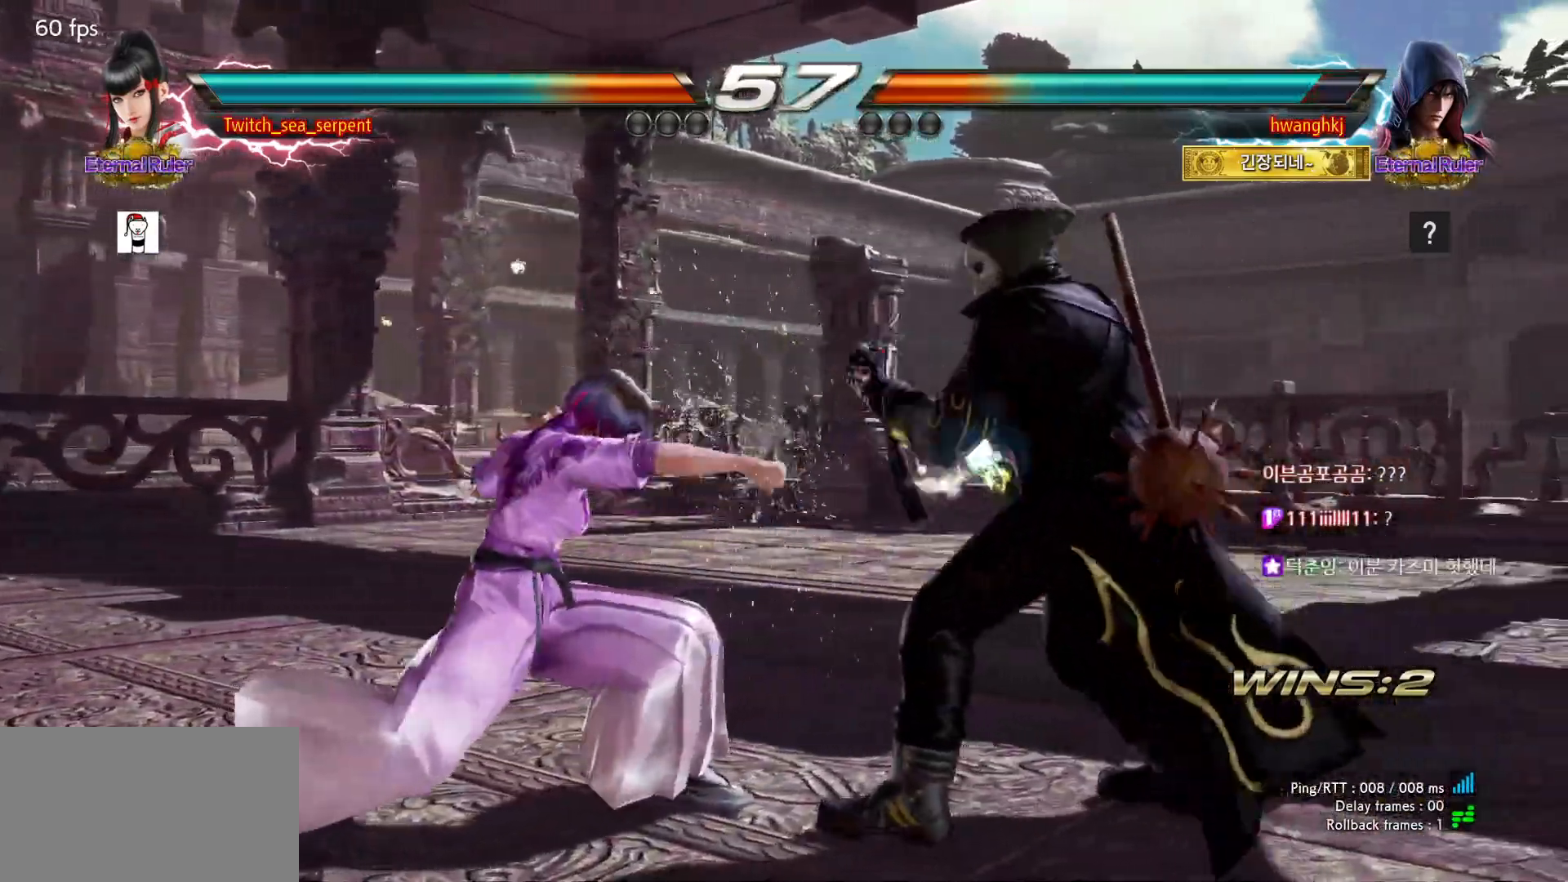
{"dt_ms": 500, "buttons": [], "left_stick": "left", "events": []}
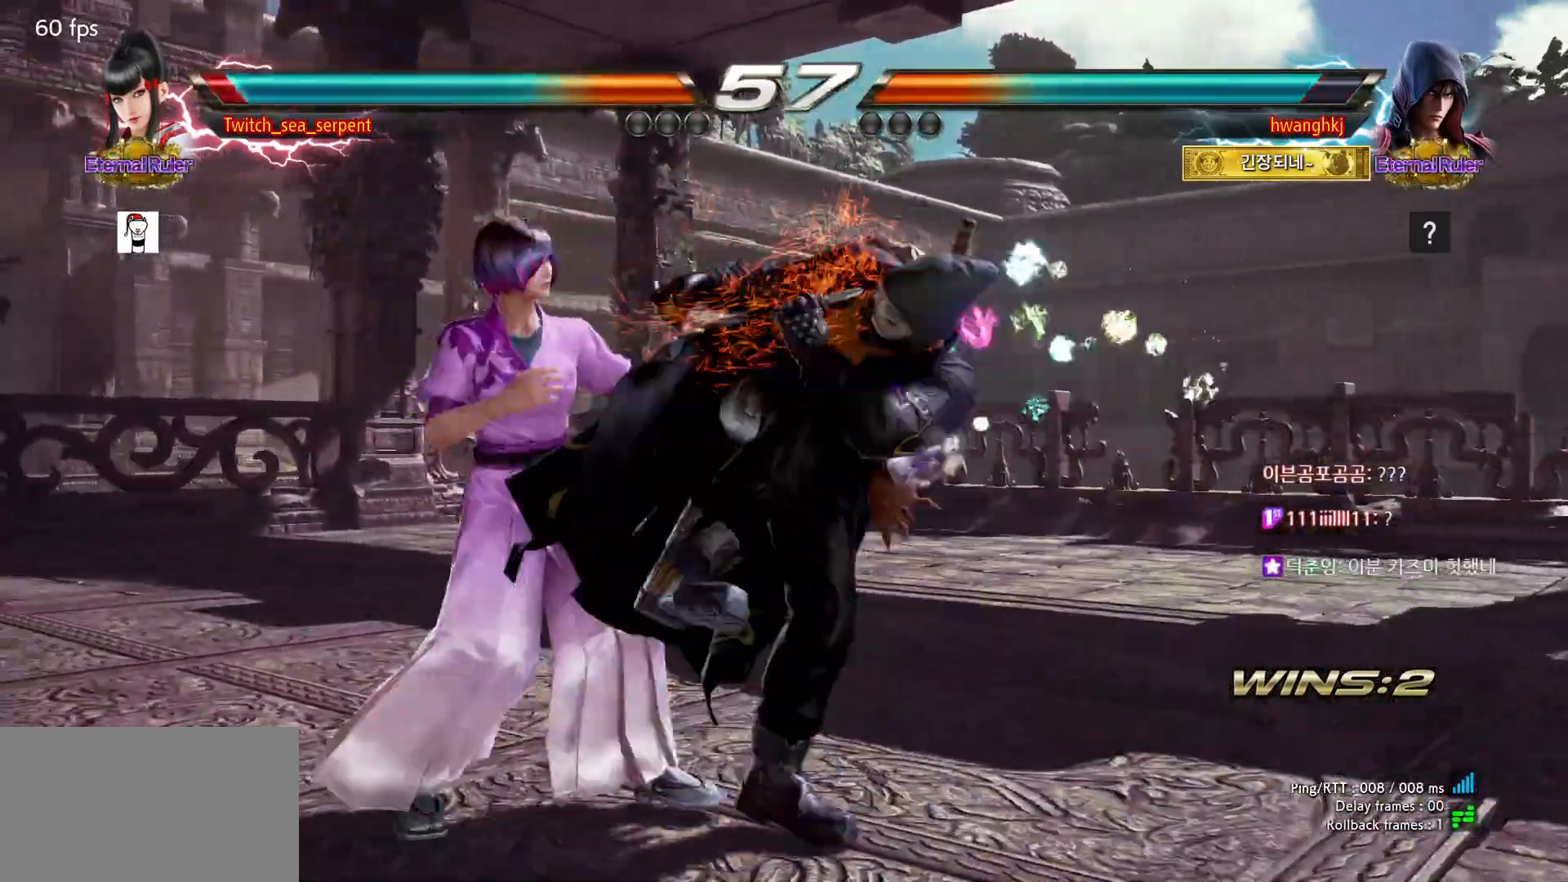
{"dt_ms": 500, "buttons": [], "left_stick": "center", "events": [[267, "left_stick", "center"]]}
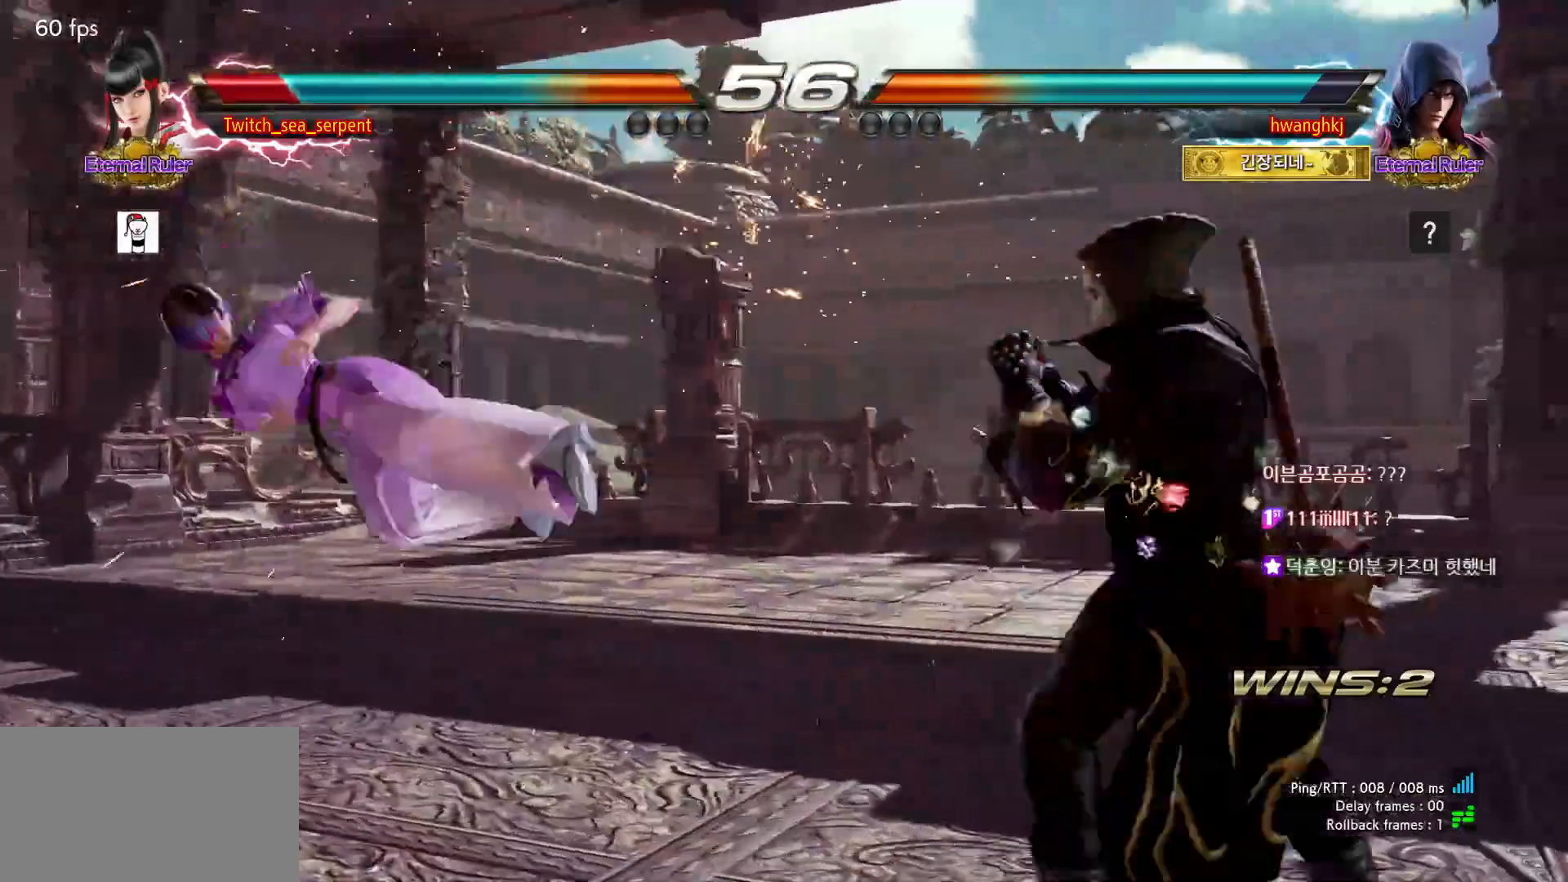
{"dt_ms": 500, "buttons": ["SQUARE"], "left_stick": "center", "events": [[367, "SQUARE", "down"], [417, "SQUARE", "up"], [467, "SQUARE", "down"]]}
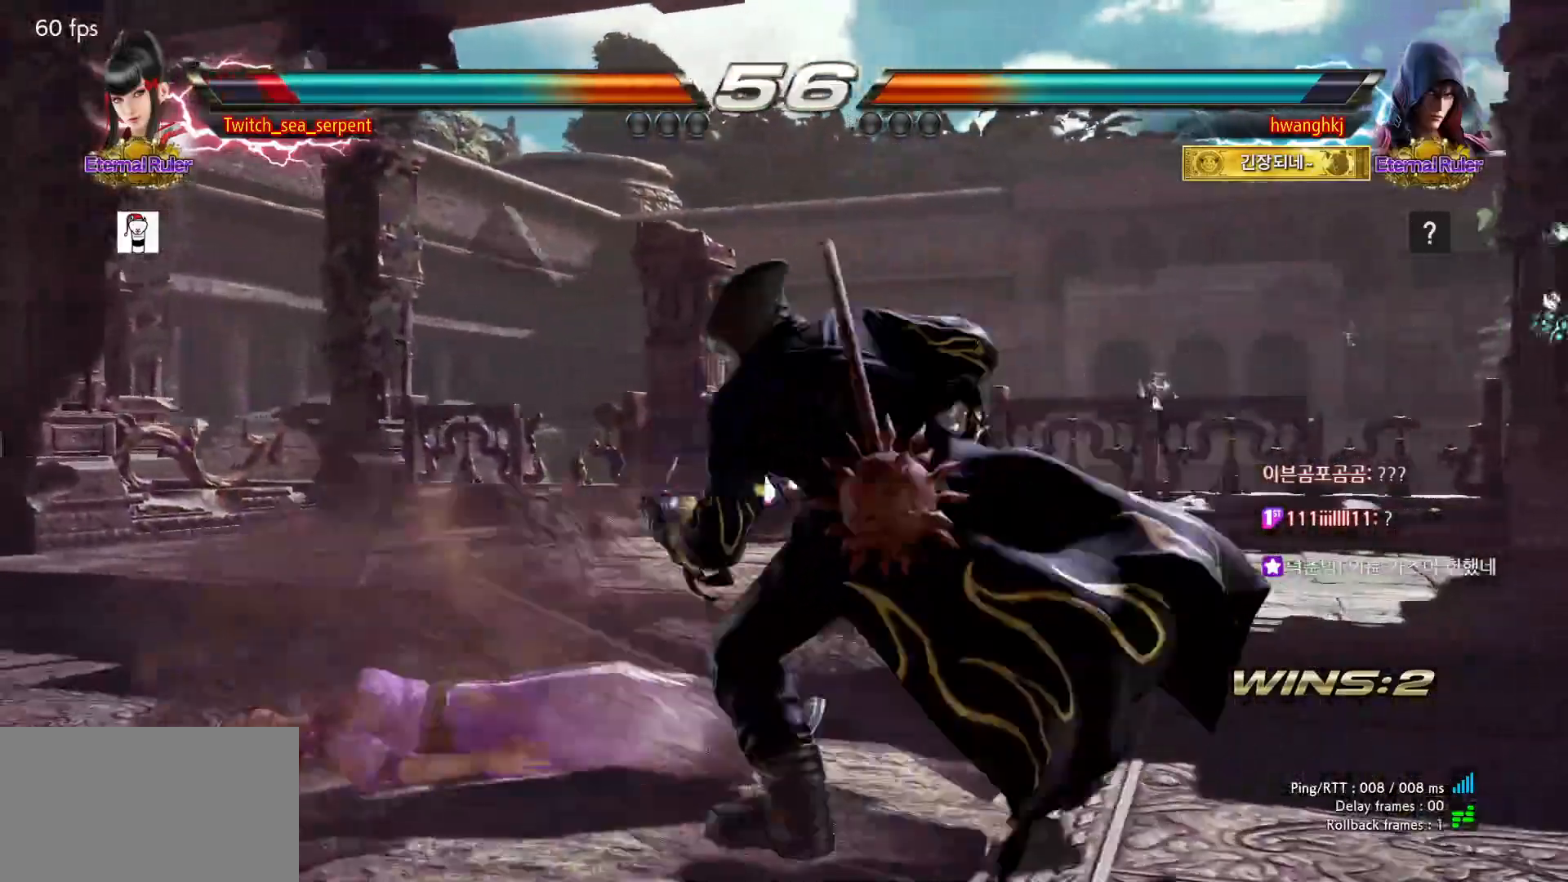
{"dt_ms": 500, "buttons": [], "left_stick": "center", "events": [[17, "SQUARE", "up"], [233, "left_stick", "left"], [317, "left_stick", "center"]]}
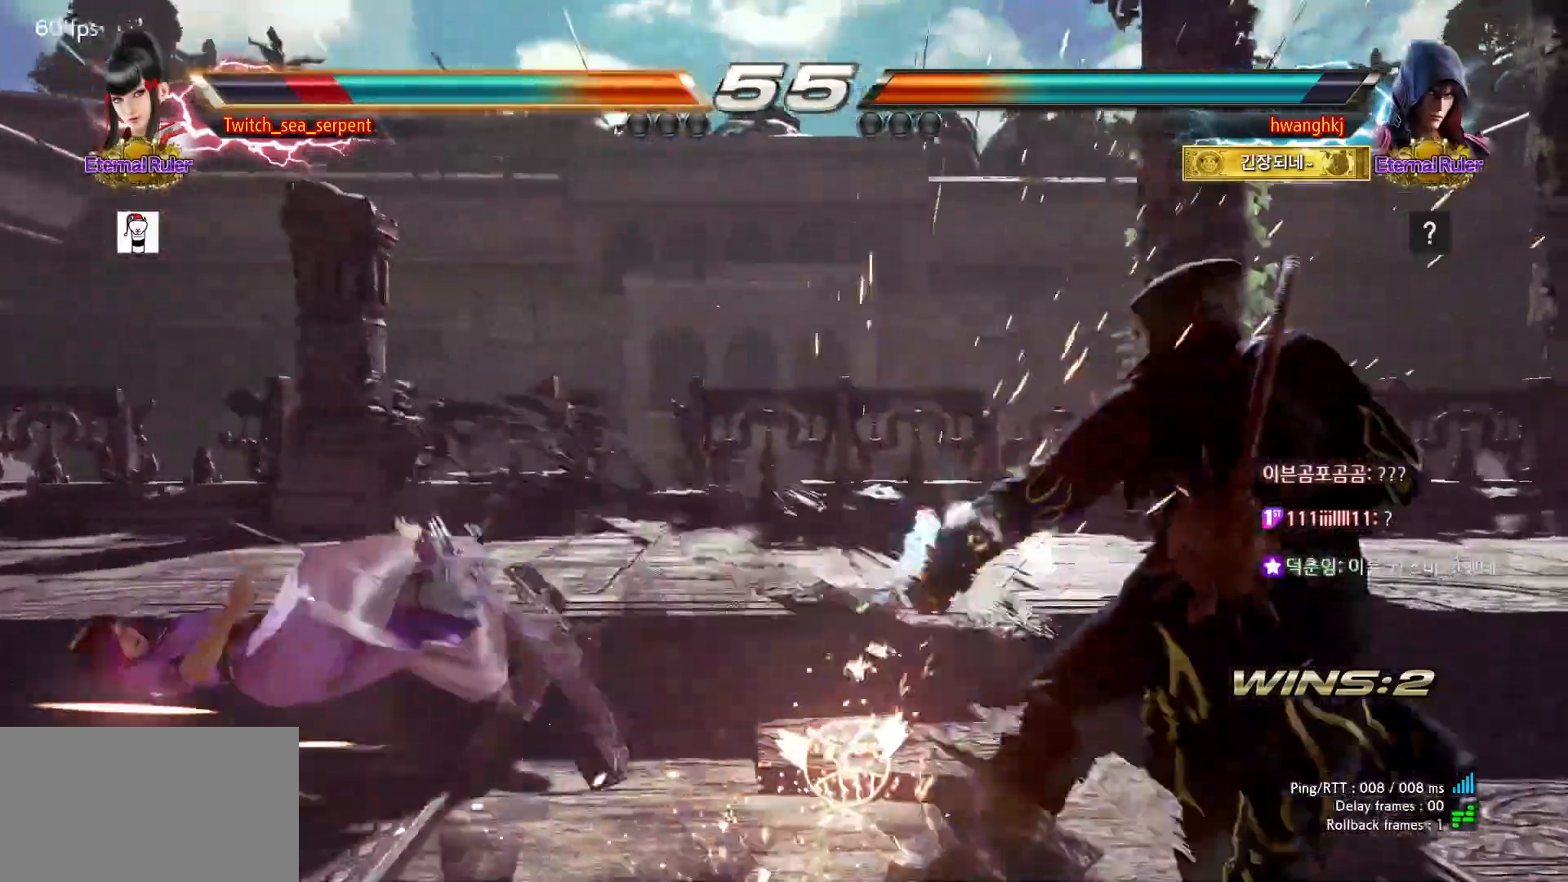
{"dt_ms": 500, "buttons": ["CROSS"], "left_stick": "center", "events": [[450, "CROSS", "down"]]}
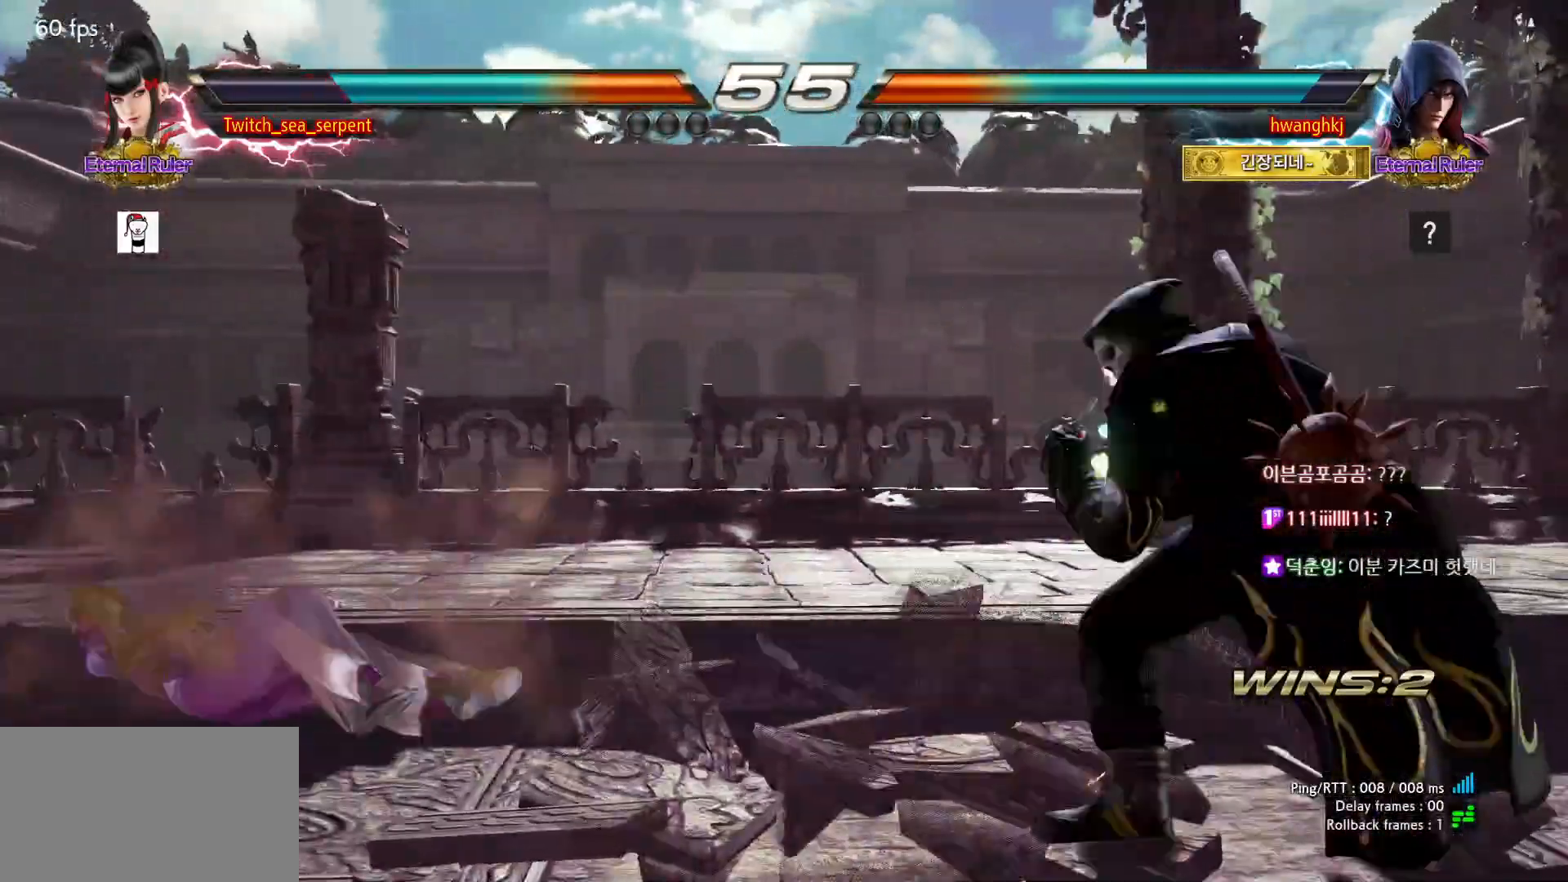
{"dt_ms": 500, "buttons": [], "left_stick": "center", "events": [[17, "CROSS", "up"], [117, "CROSS", "down"], [167, "CROSS", "up"]]}
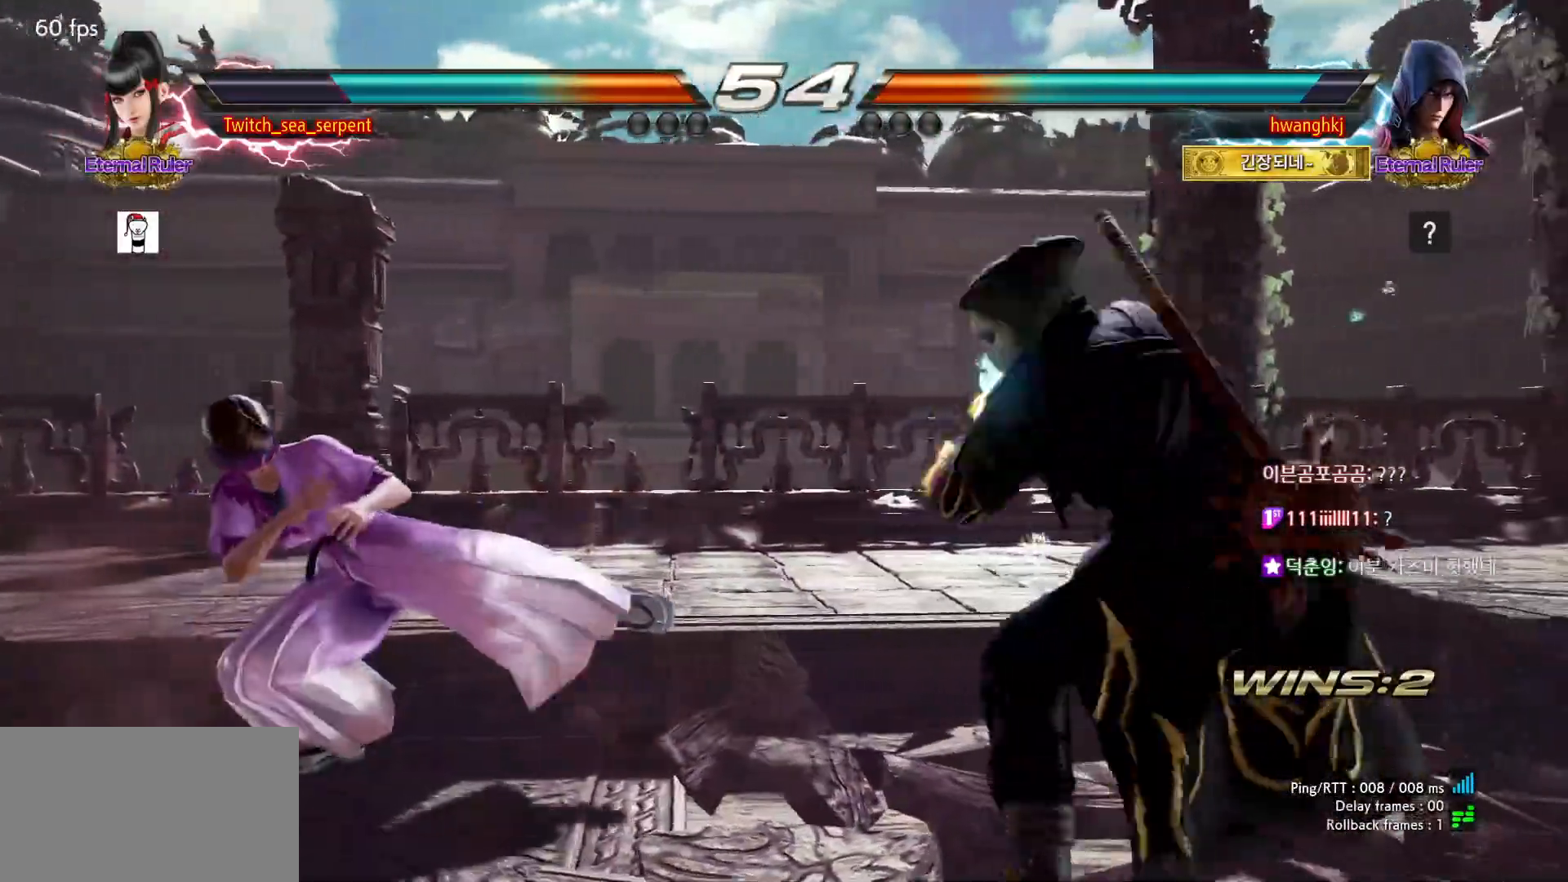
{"dt_ms": 1000, "buttons": [], "left_stick": "center"}
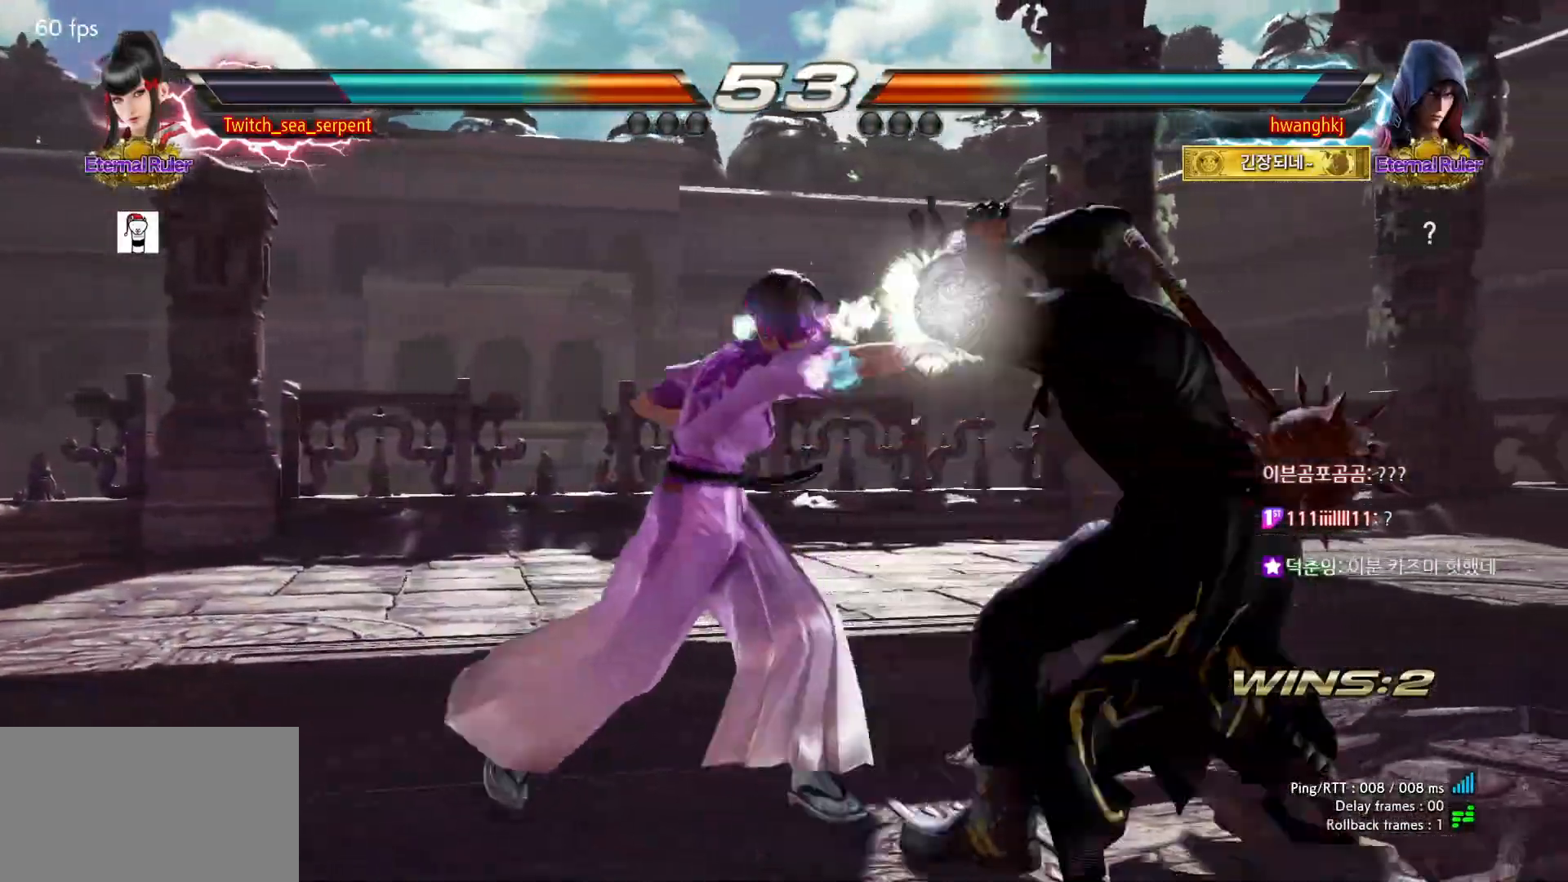
{"dt_ms": 500, "buttons": ["SQUARE"], "left_stick": "center"}